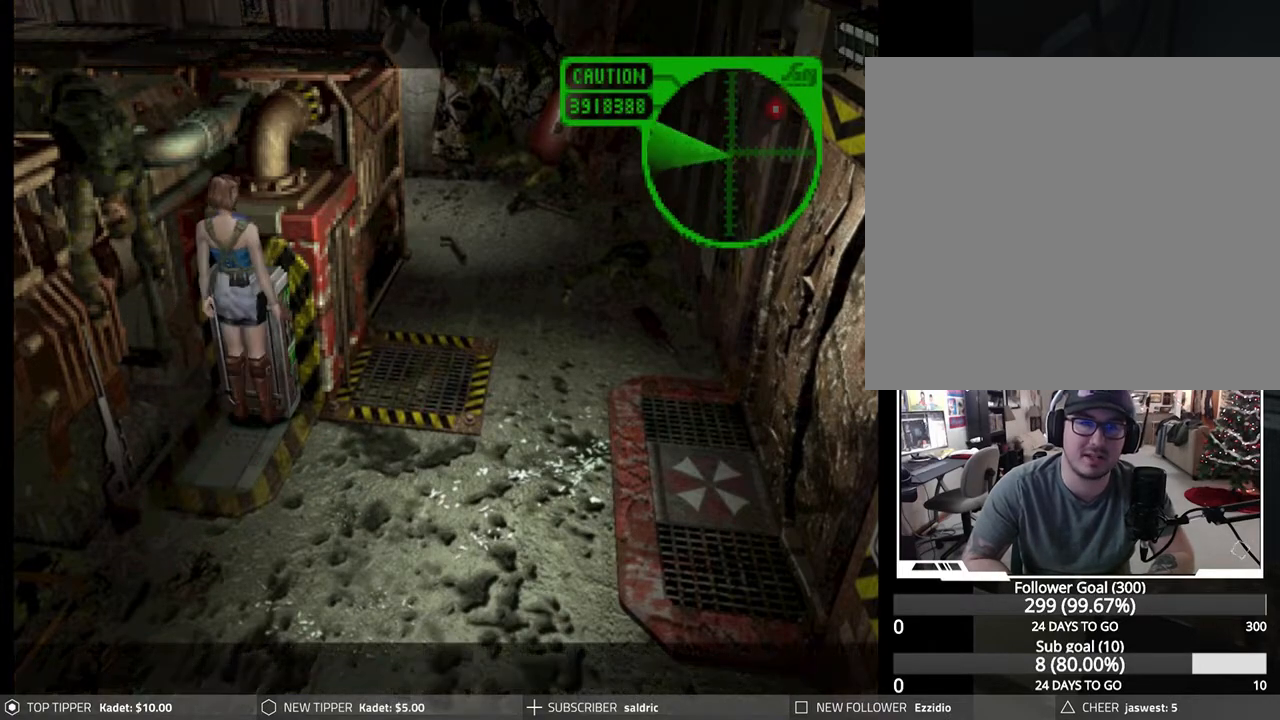
Gameplay with a controller (PlayStation layout); each line is a JSON object with the inputs held at the frame after it. "events" lists button and stick changes between this image and that frame as [ms after this image, input, new state], when the widget could be followed in between. Not read: right_stick.
{"buttons": ["DPAD_DOWN"], "left_stick": "center", "events": [[67, "DPAD_UP", "up"], [400, "DPAD_DOWN", "down"]]}
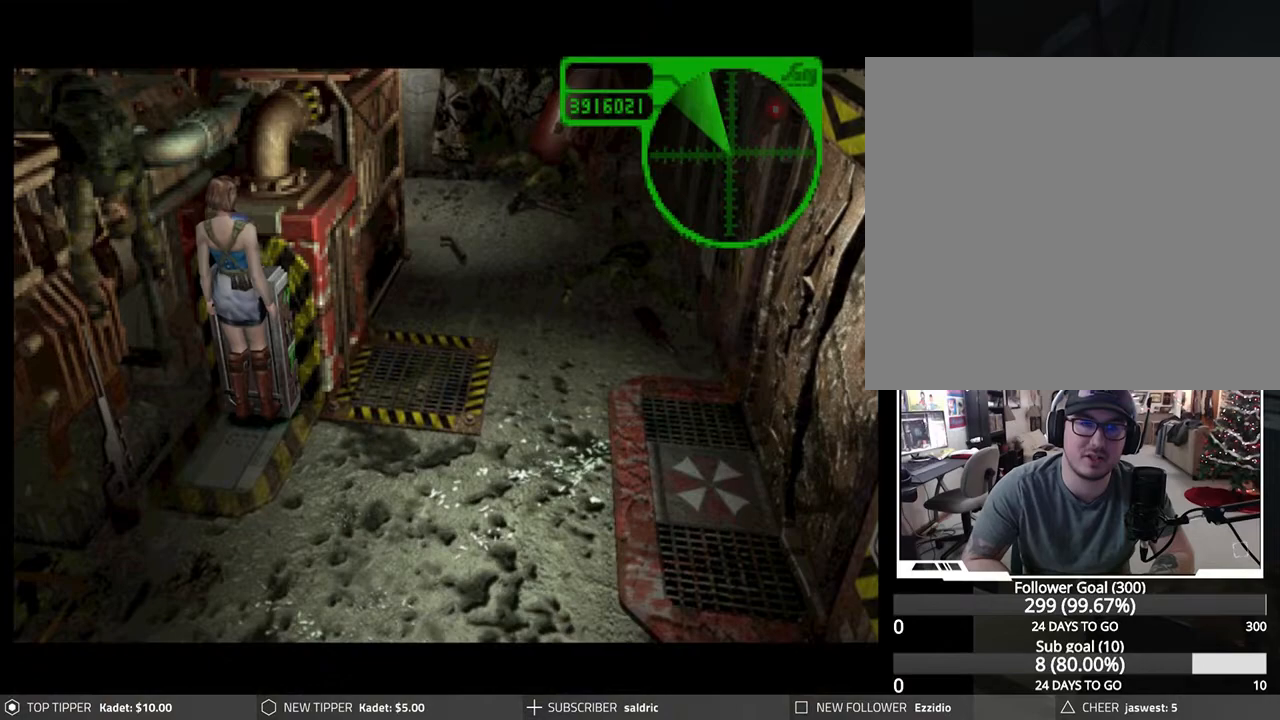
{"buttons": [], "left_stick": "center", "events": [[133, "DPAD_DOWN", "up"]]}
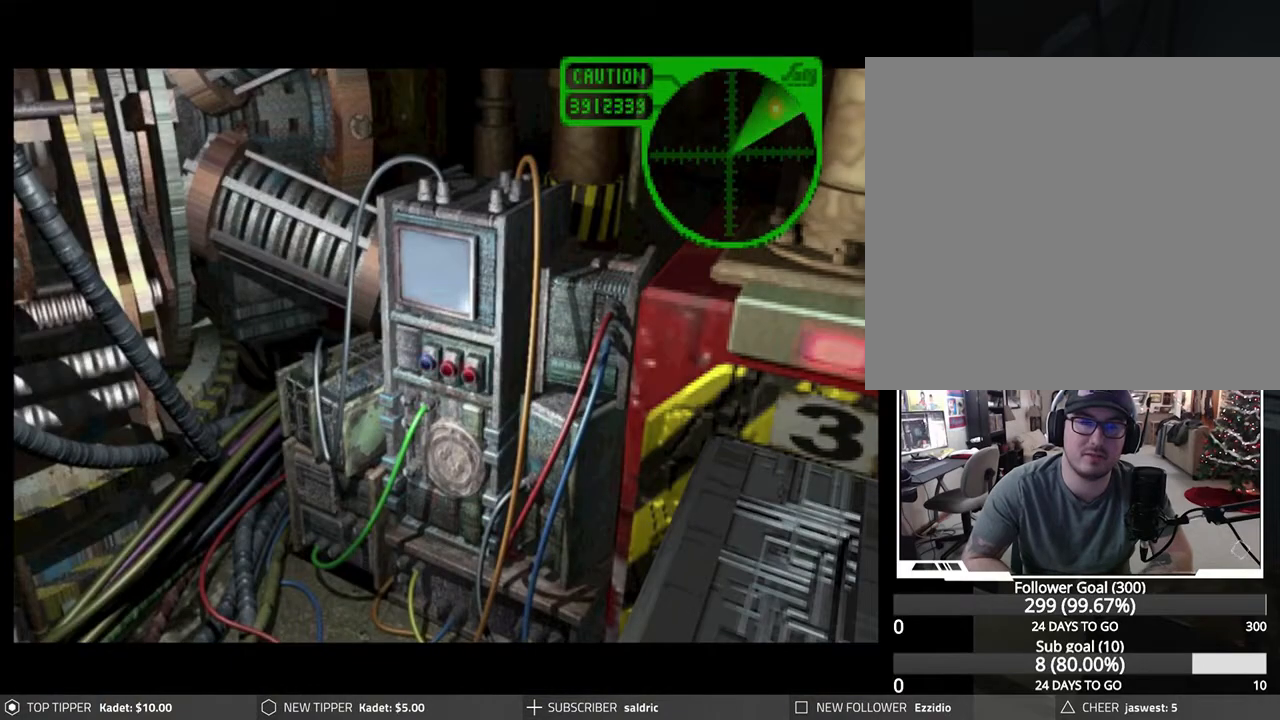
{"buttons": [], "left_stick": "center", "events": [[217, "SELECT", "down"], [300, "START", "down"], [383, "SELECT", "up"], [450, "START", "up"]]}
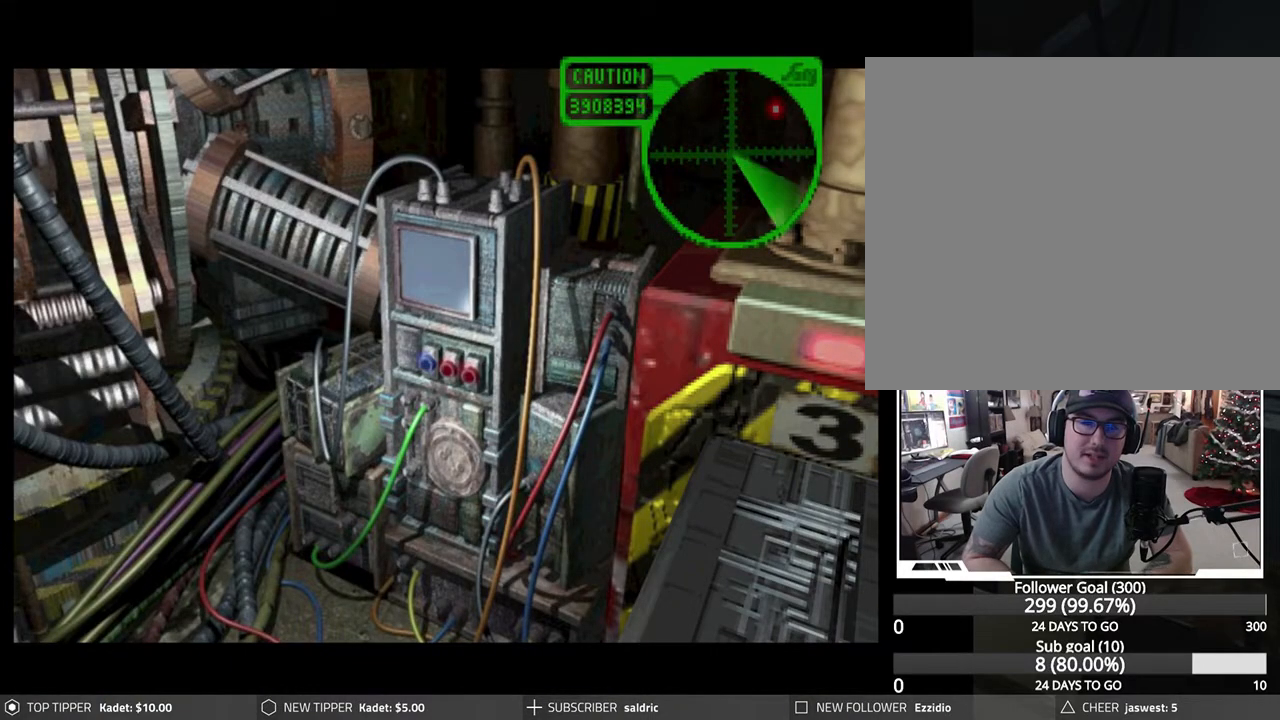
{"buttons": [], "left_stick": "center", "events": []}
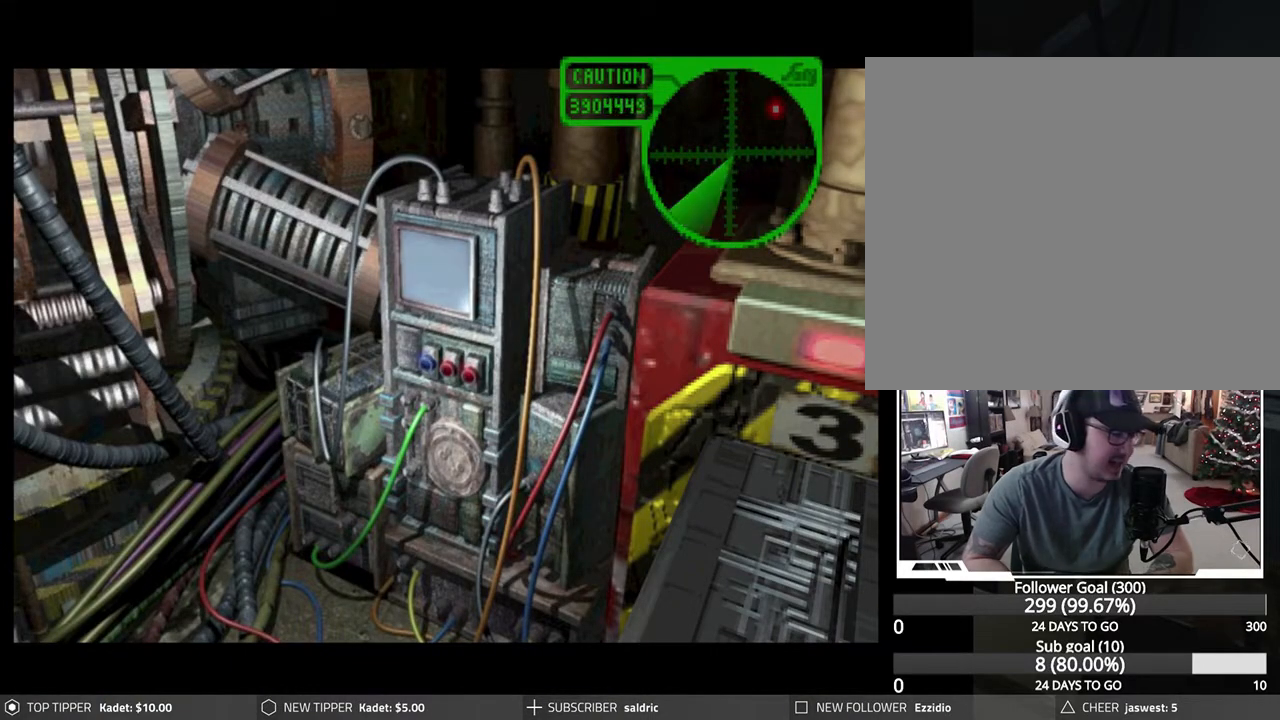
{"buttons": [], "left_stick": "center", "events": []}
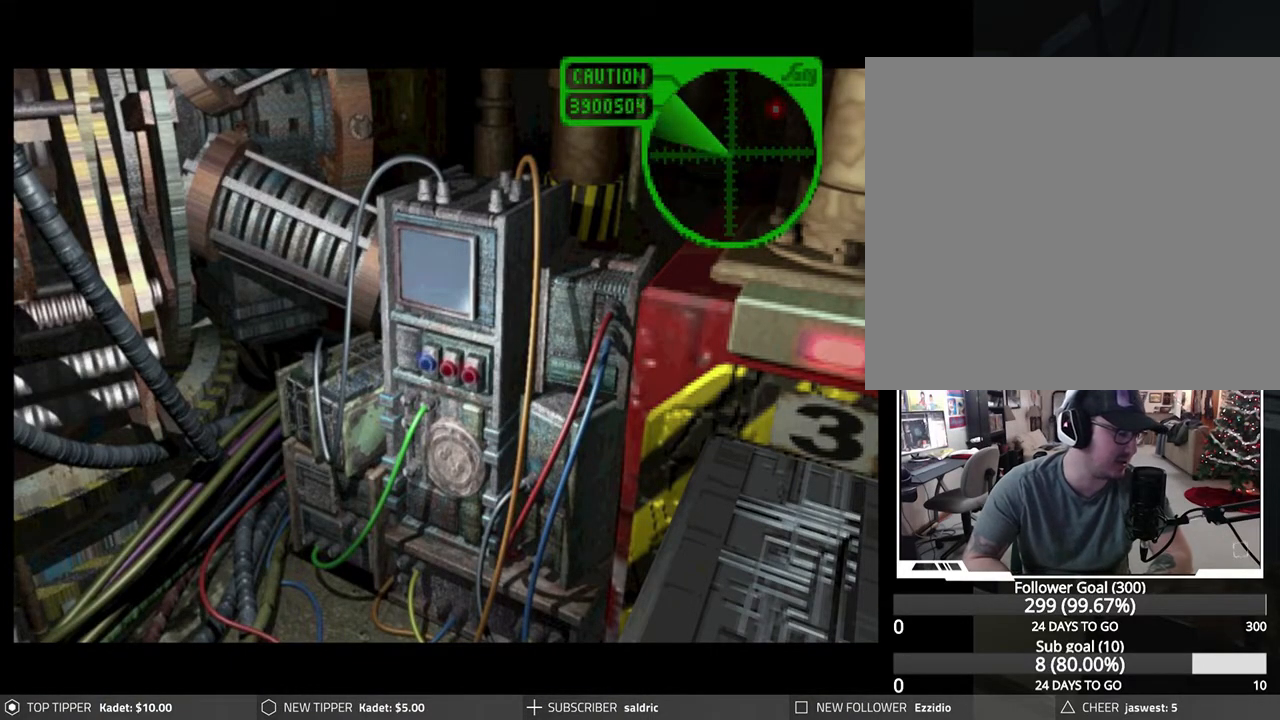
{"buttons": [], "left_stick": "center", "events": []}
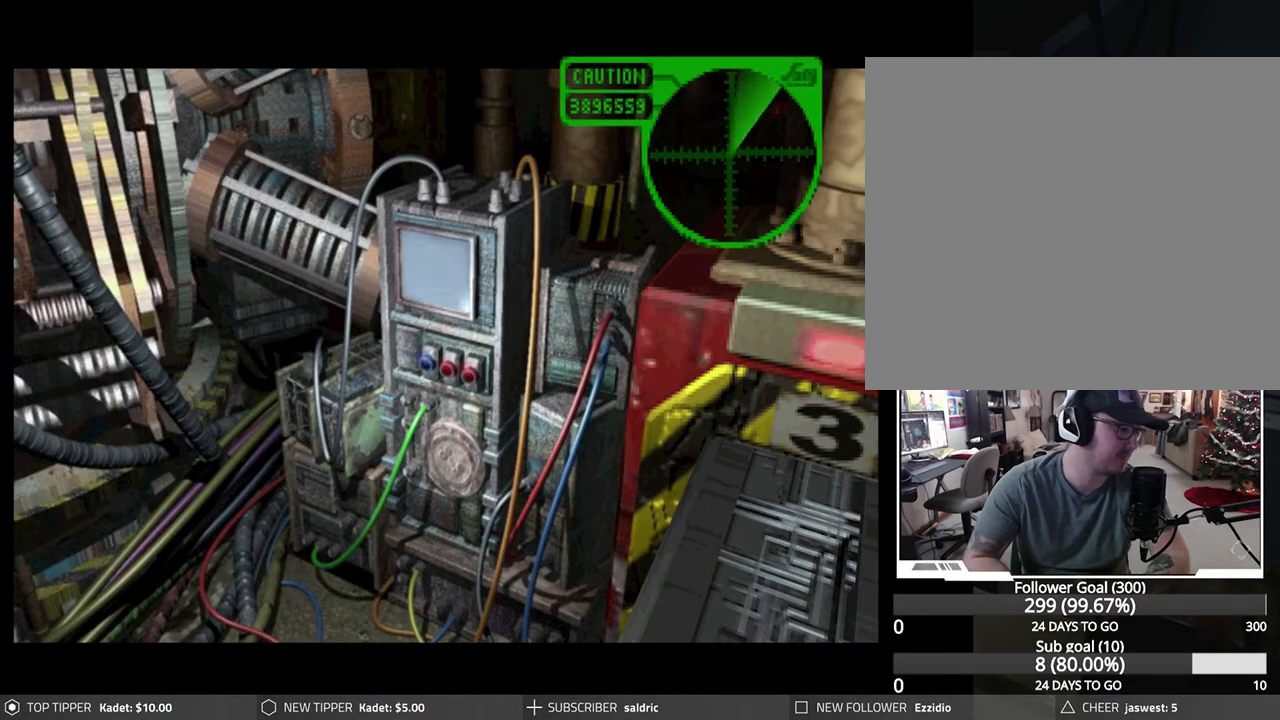
{"buttons": [], "left_stick": "center", "events": []}
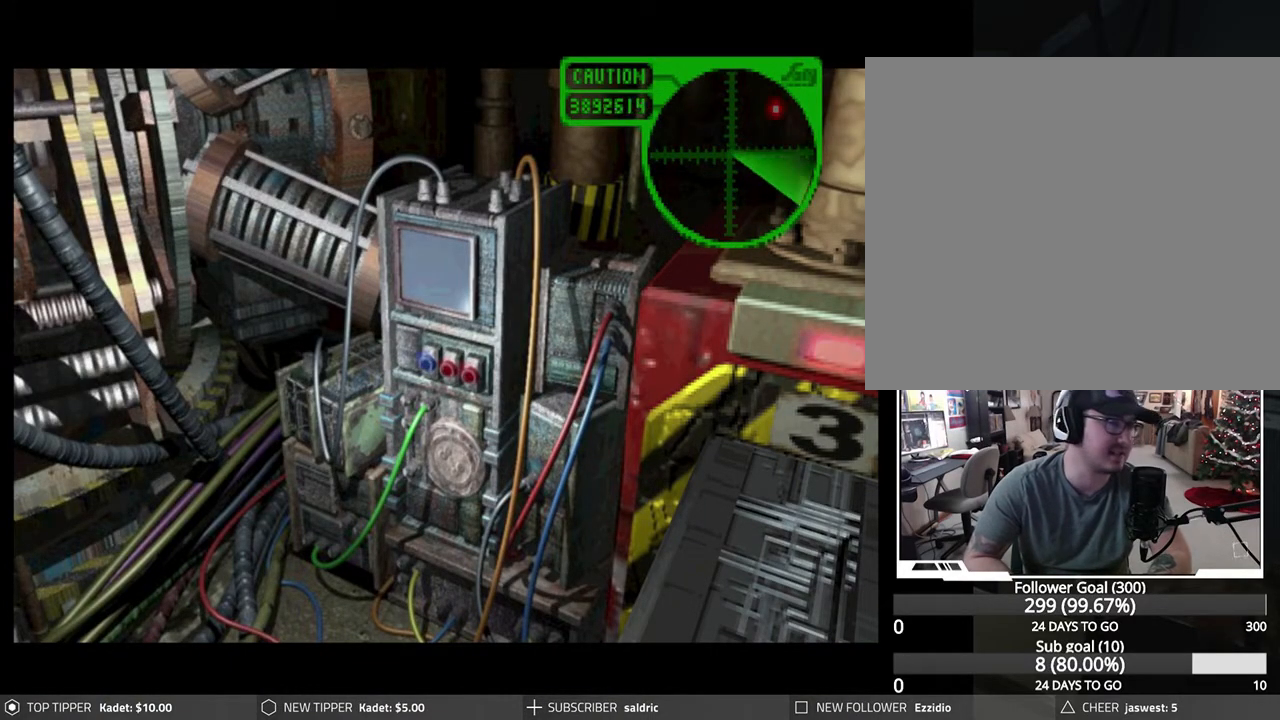
{"buttons": ["DPAD_DOWN"], "left_stick": "center", "events": [[33, "DPAD_DOWN", "down"]]}
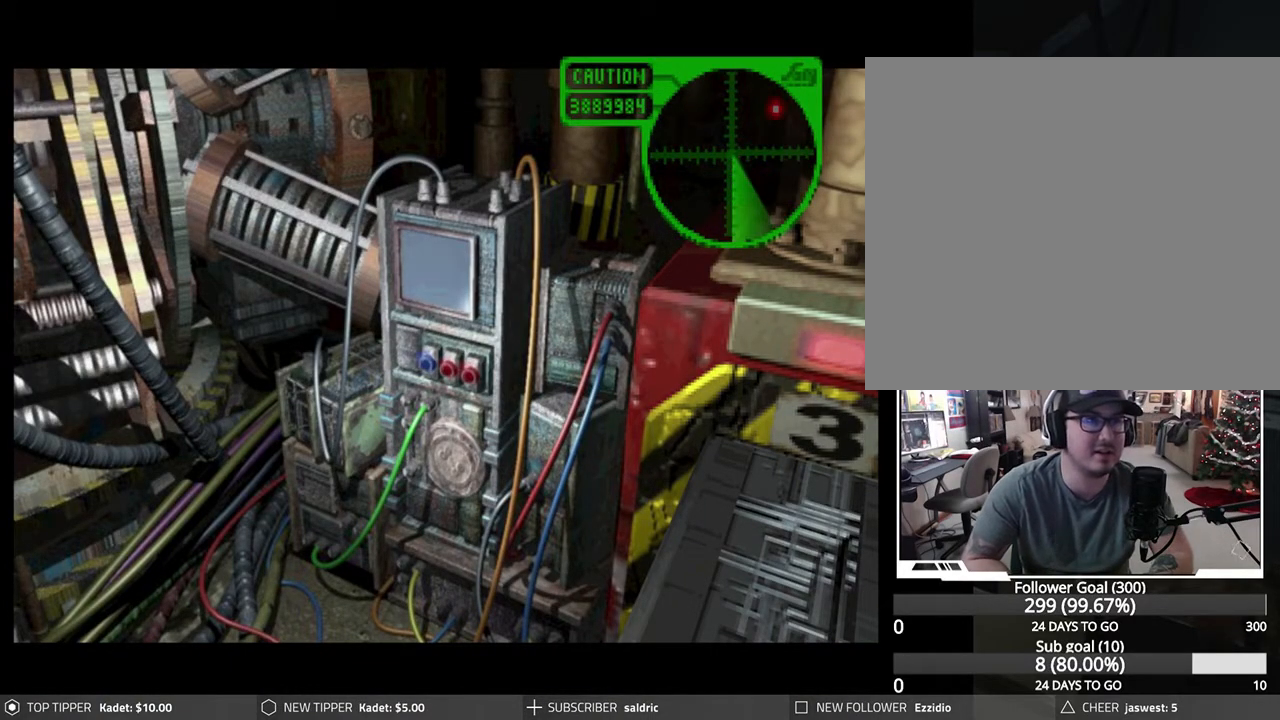
{"buttons": ["DPAD_DOWN"], "left_stick": "center", "events": []}
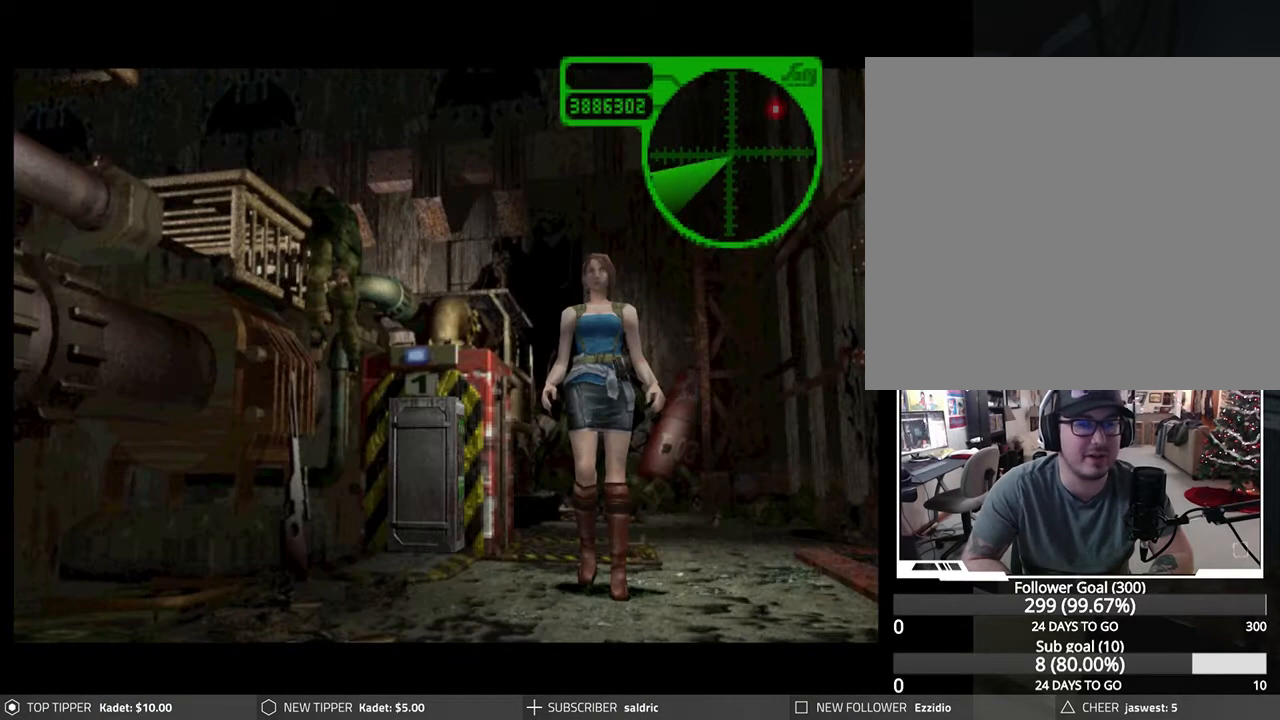
{"buttons": ["DPAD_DOWN"], "left_stick": "center", "events": []}
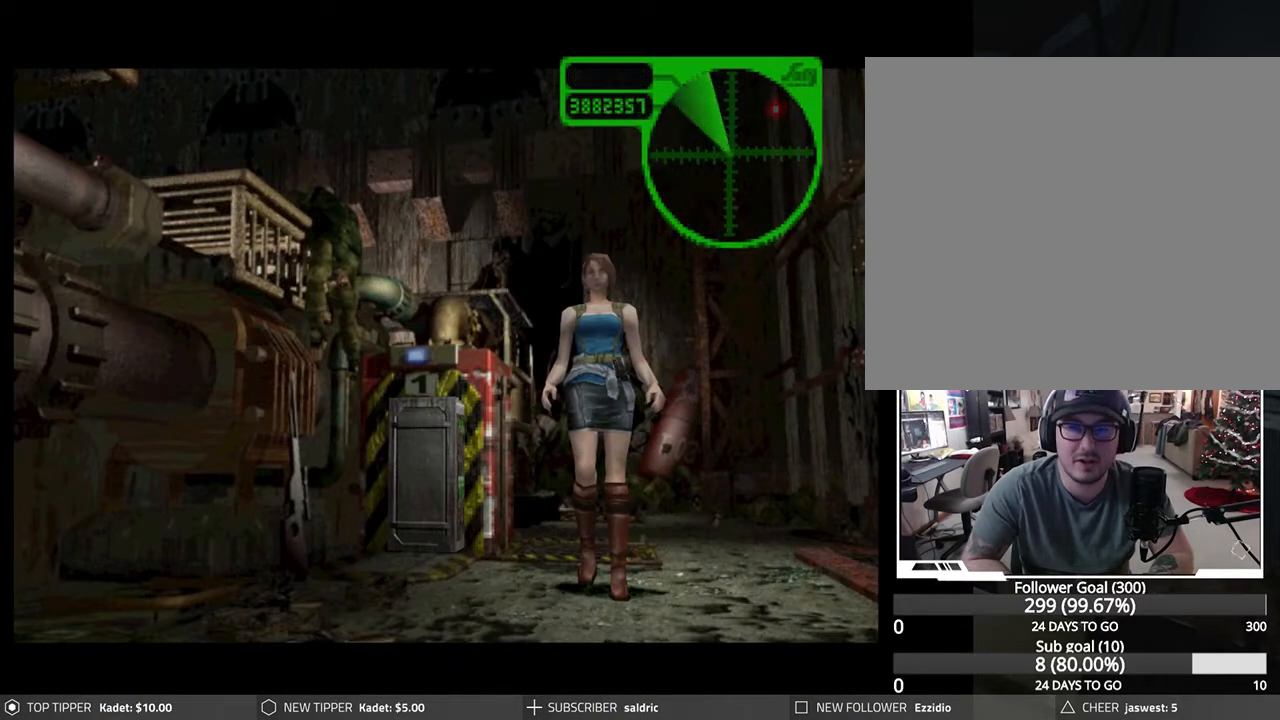
{"buttons": ["DPAD_DOWN"], "left_stick": "center", "events": [[83, "DPAD_DOWN", "up"], [350, "DPAD_DOWN", "down"]]}
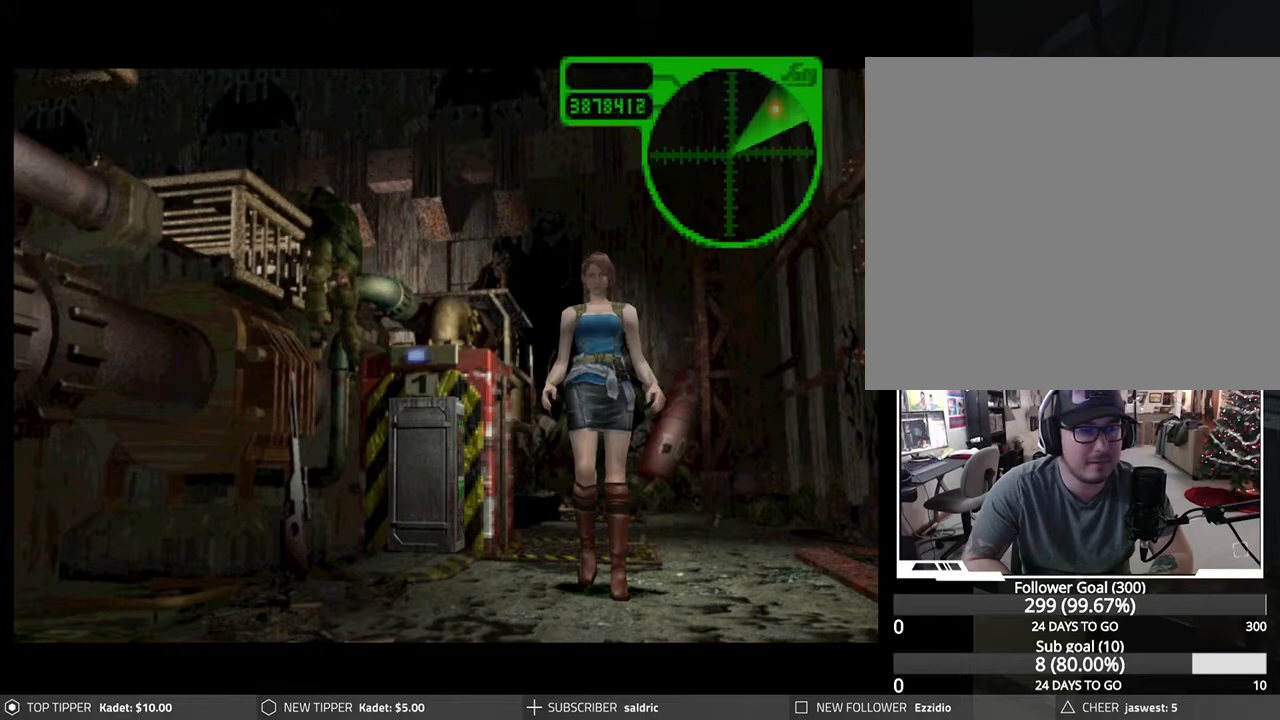
{"buttons": [], "left_stick": "center", "events": [[433, "DPAD_DOWN", "up"]]}
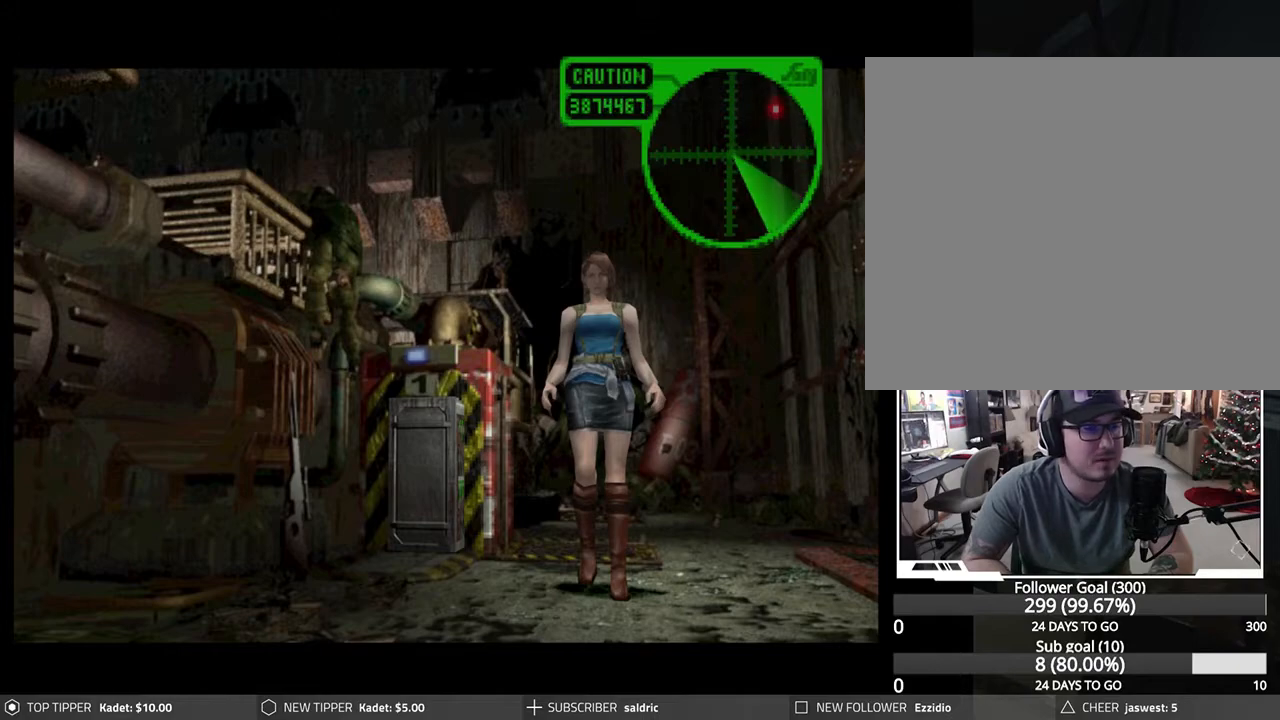
{"buttons": ["DPAD_DOWN"], "left_stick": "center", "events": [[167, "DPAD_DOWN", "down"]]}
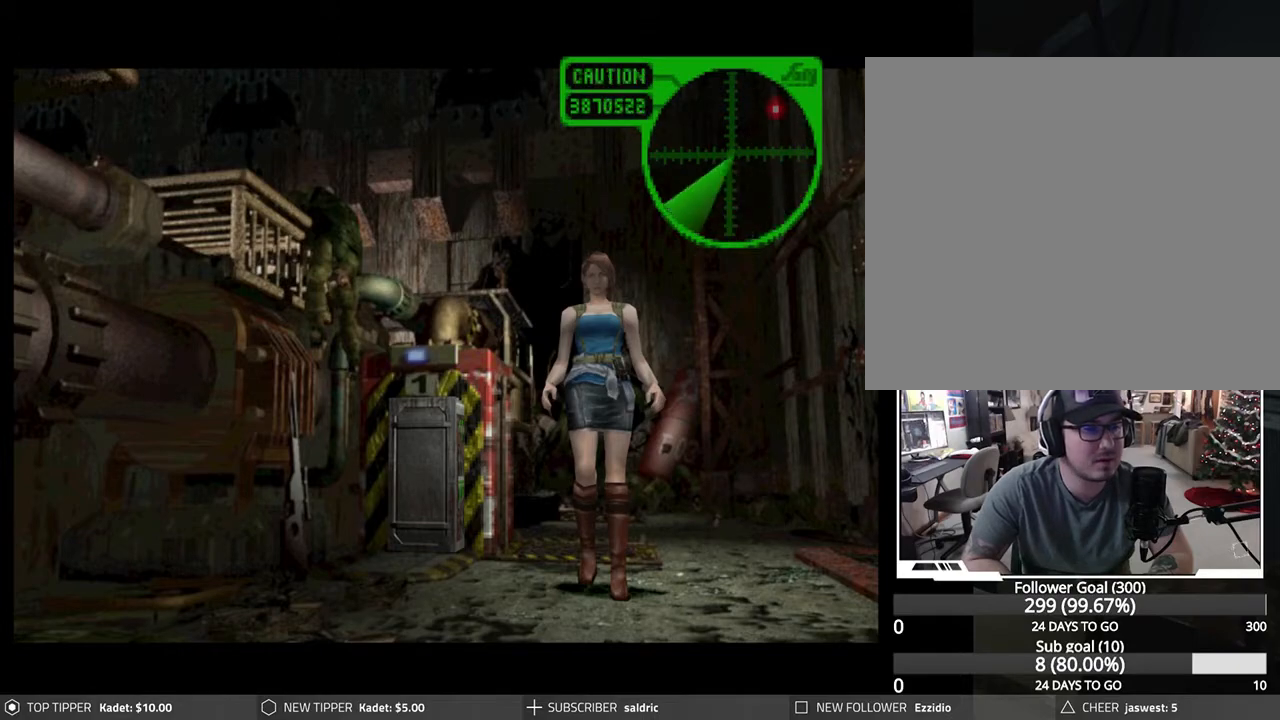
{"buttons": ["DPAD_DOWN"], "left_stick": "center", "events": []}
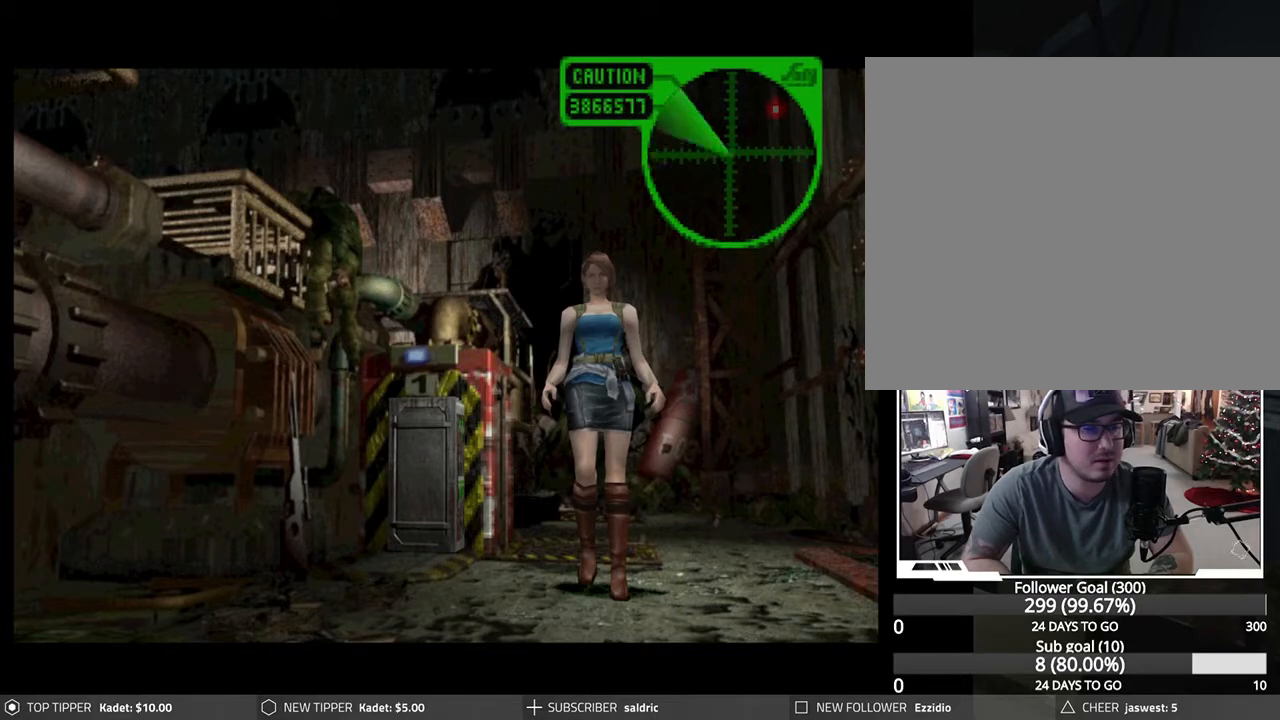
{"buttons": ["DPAD_DOWN"], "left_stick": "center", "events": []}
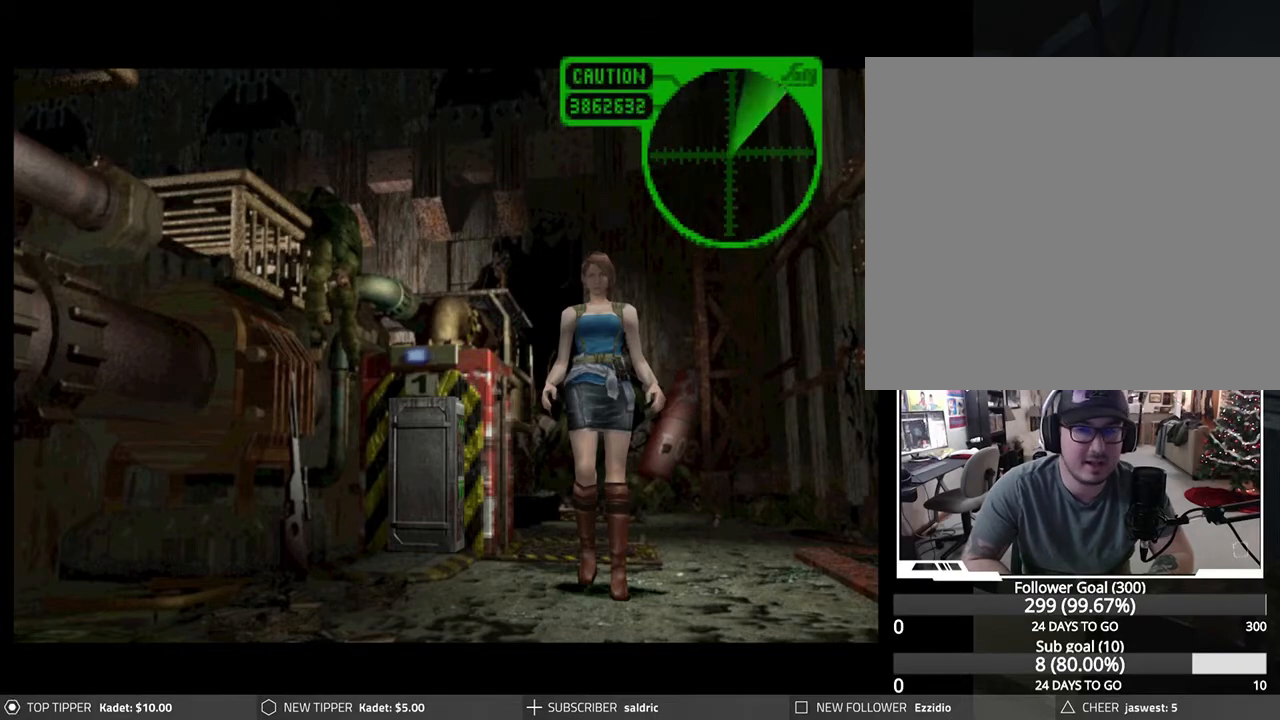
{"buttons": ["DPAD_DOWN"], "left_stick": "center", "events": []}
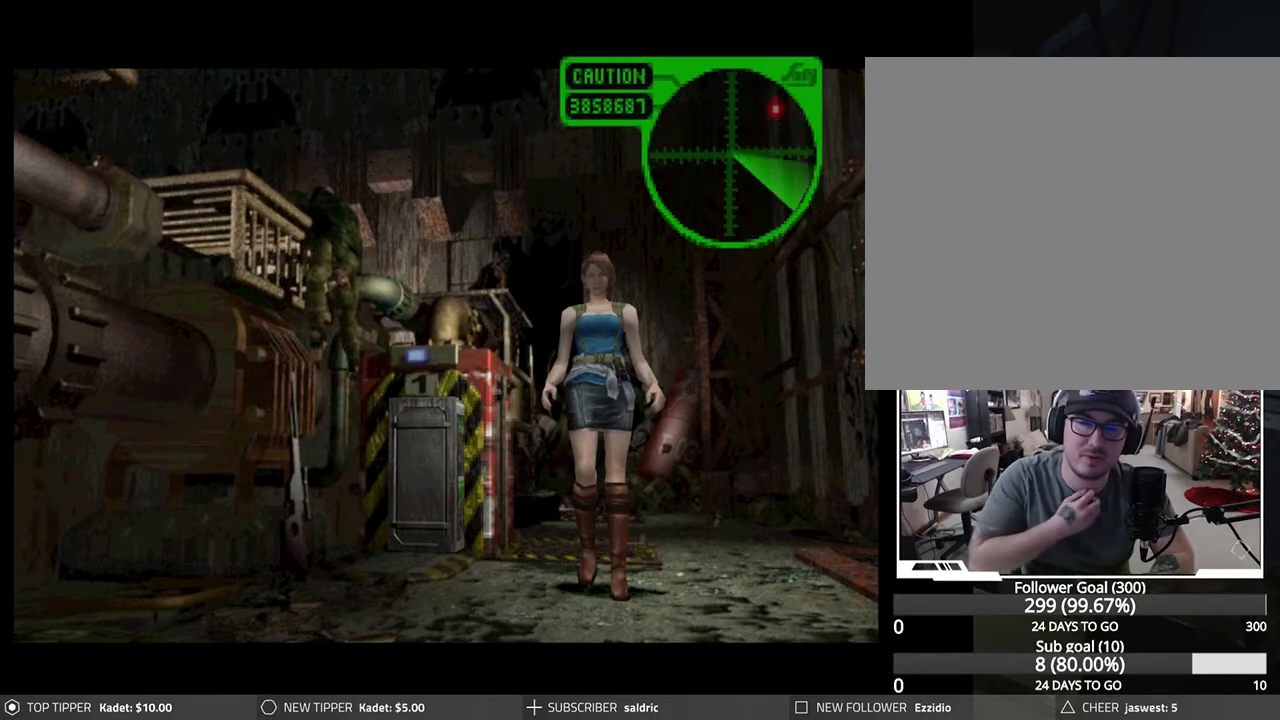
{"buttons": ["DPAD_DOWN"], "left_stick": "center", "events": []}
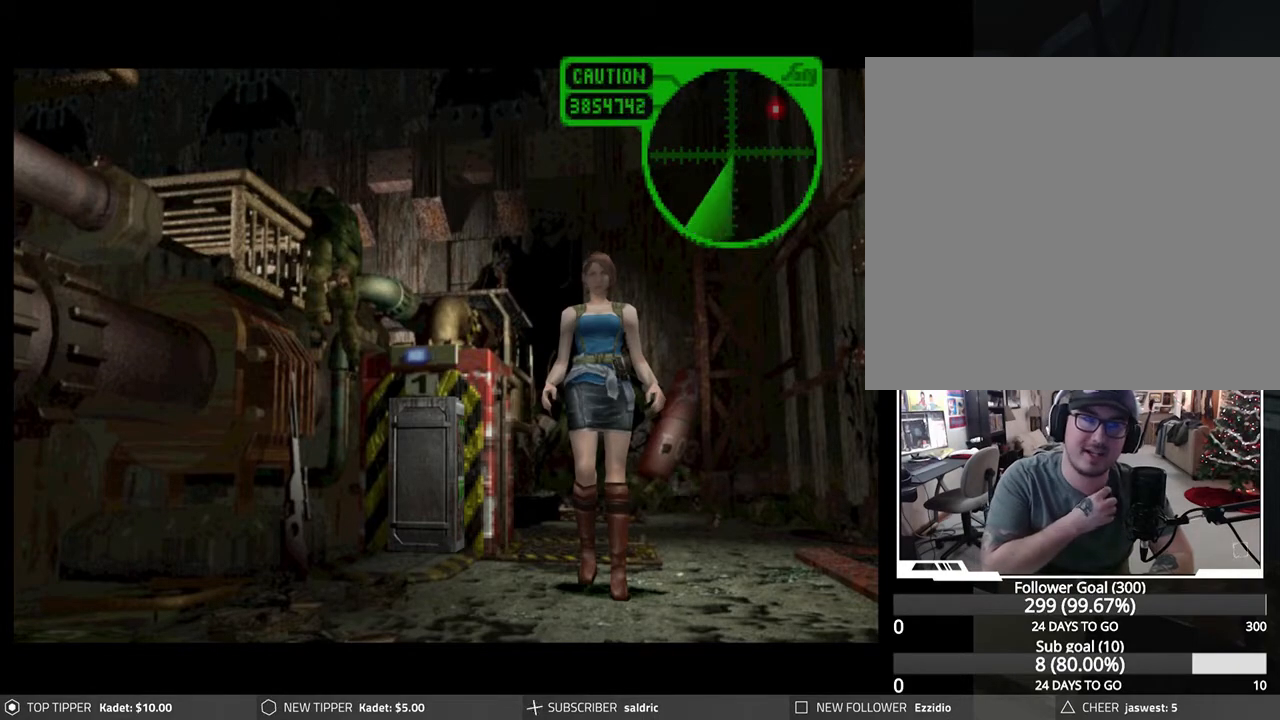
{"buttons": ["DPAD_DOWN"], "left_stick": "center", "events": []}
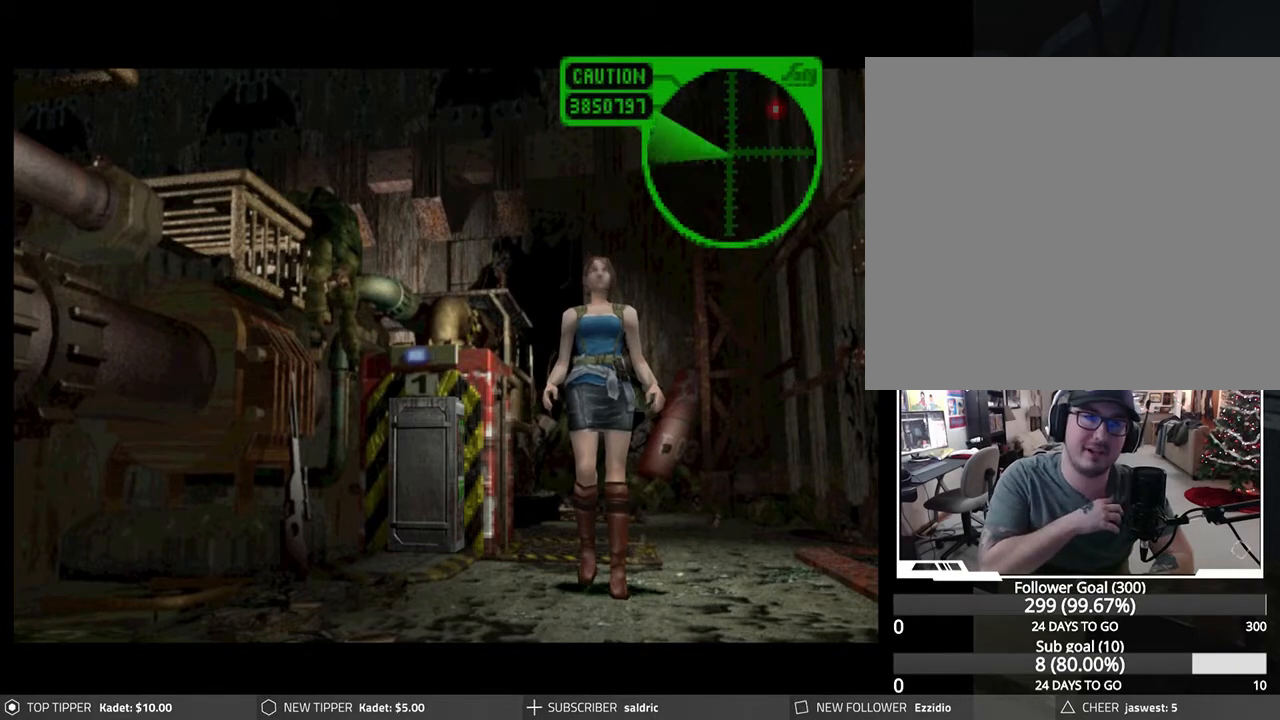
{"buttons": ["DPAD_DOWN"], "left_stick": "center", "events": []}
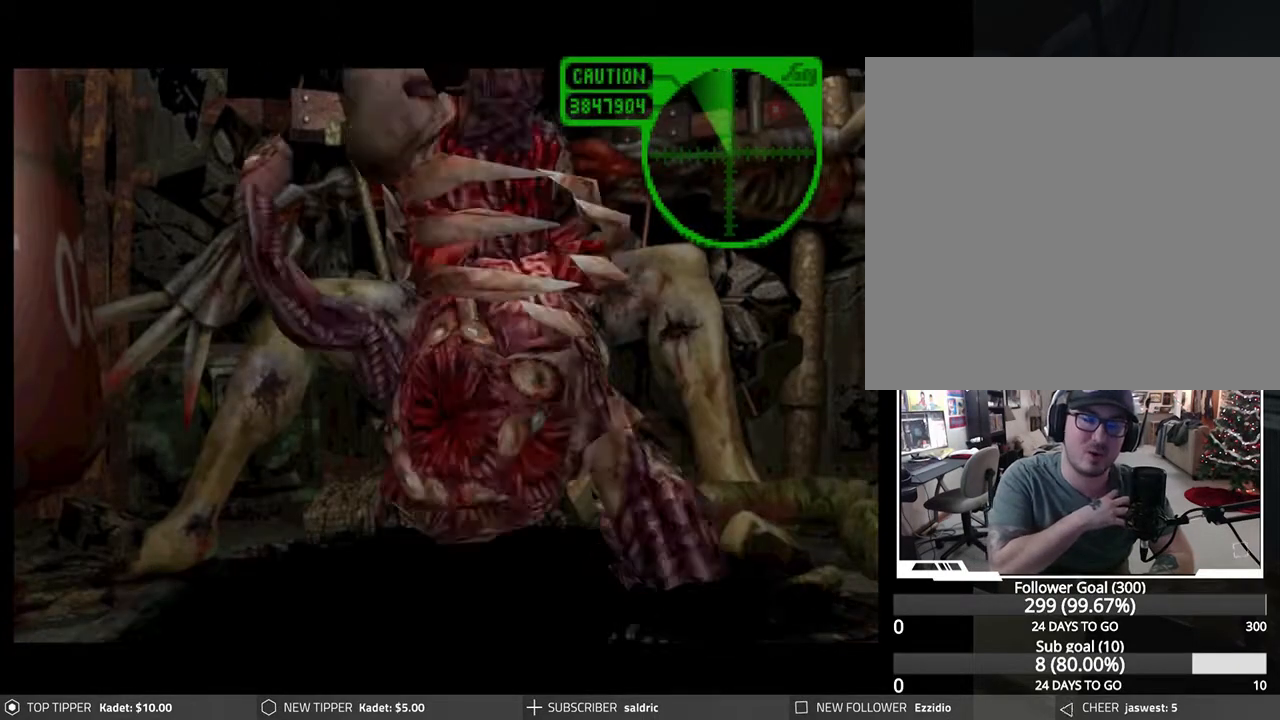
{"buttons": ["DPAD_DOWN"], "left_stick": "center", "events": []}
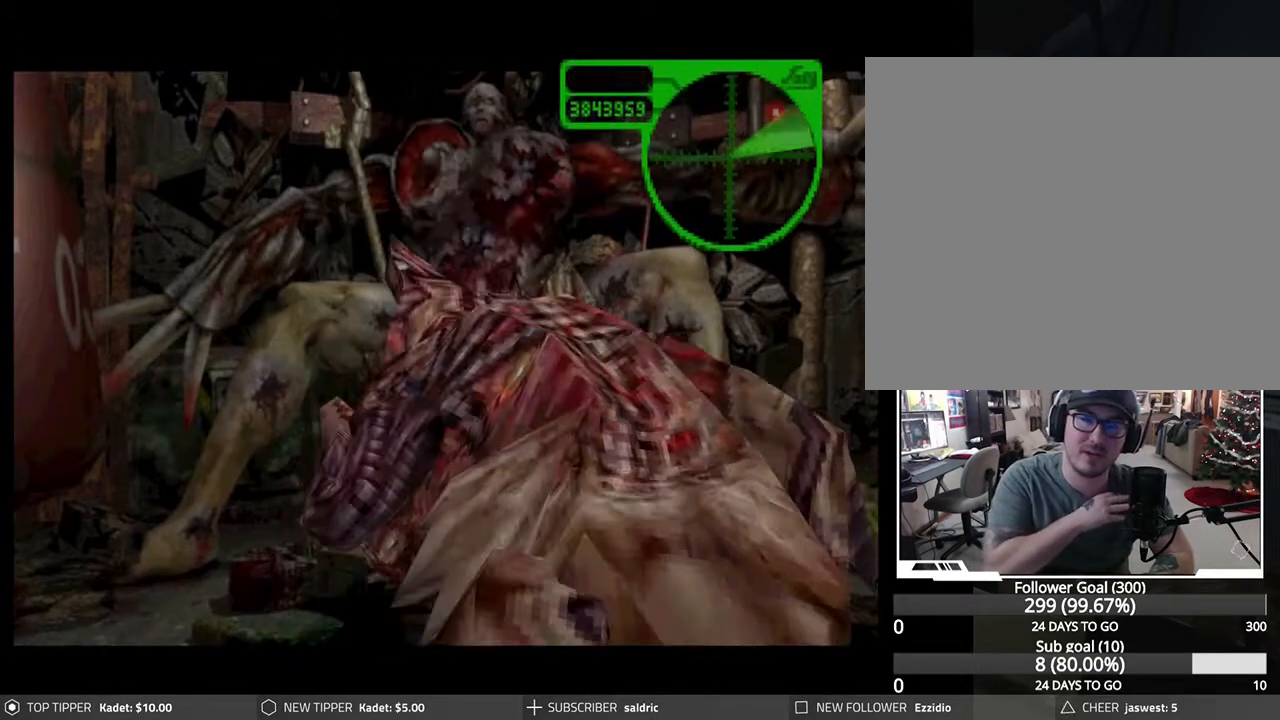
{"buttons": ["DPAD_DOWN"], "left_stick": "center", "events": []}
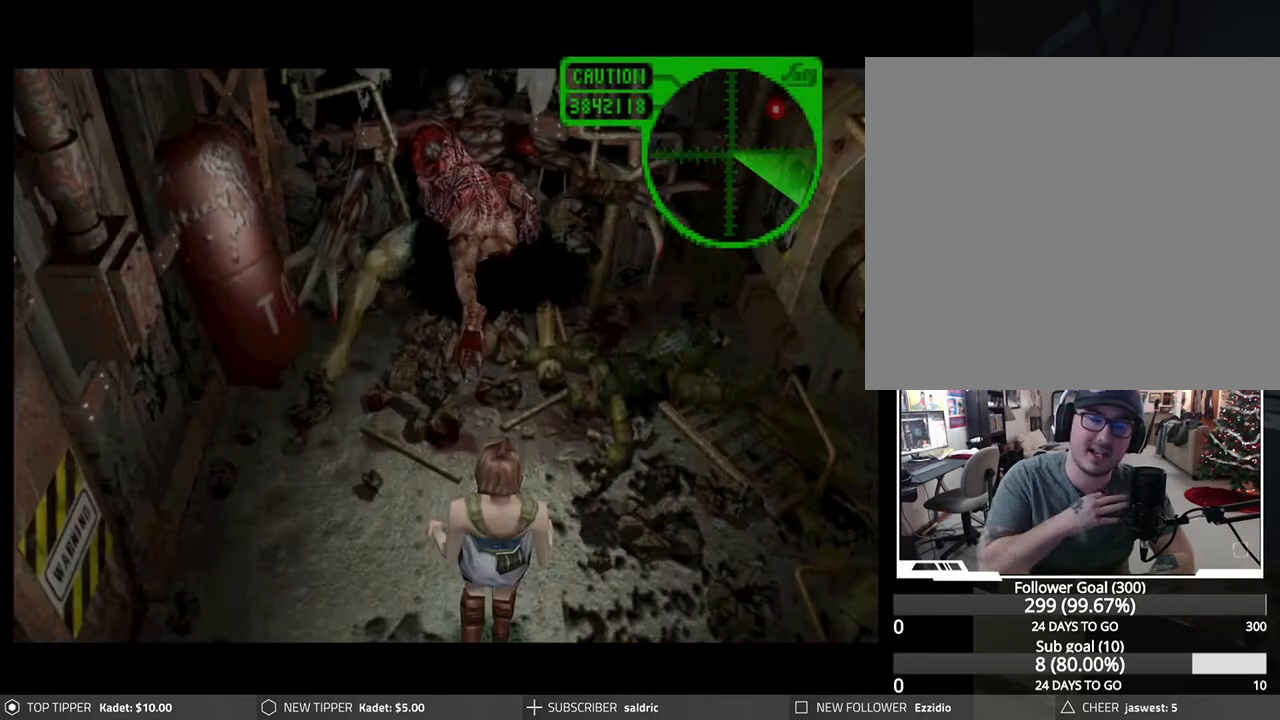
{"buttons": ["DPAD_DOWN"], "left_stick": "center", "events": []}
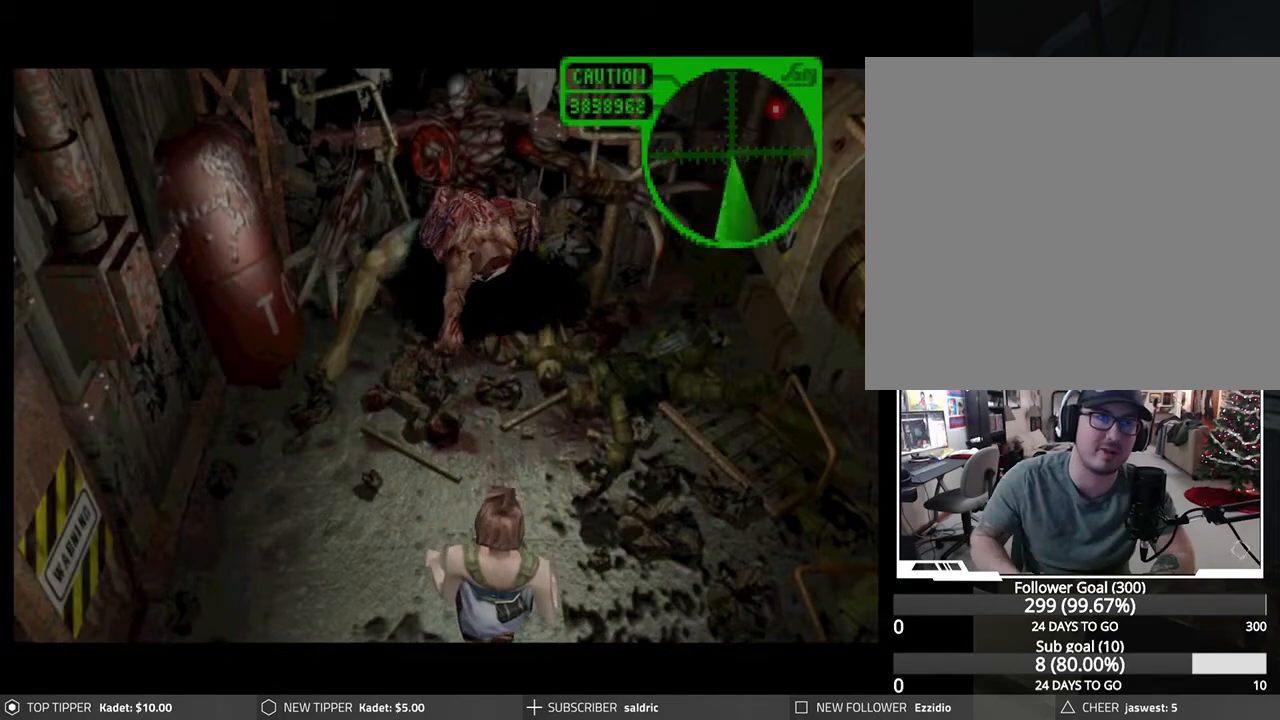
{"buttons": ["DPAD_DOWN"], "left_stick": "center", "events": []}
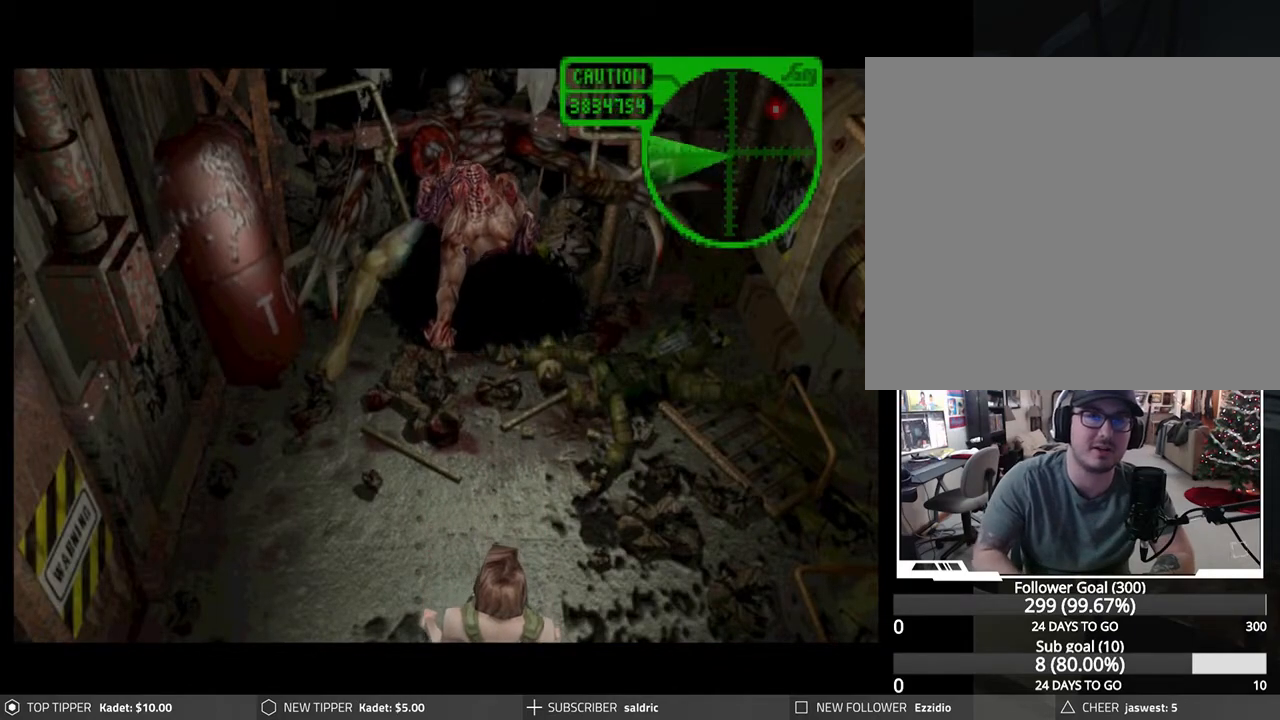
{"buttons": [], "left_stick": "center", "events": [[333, "DPAD_DOWN", "up"]]}
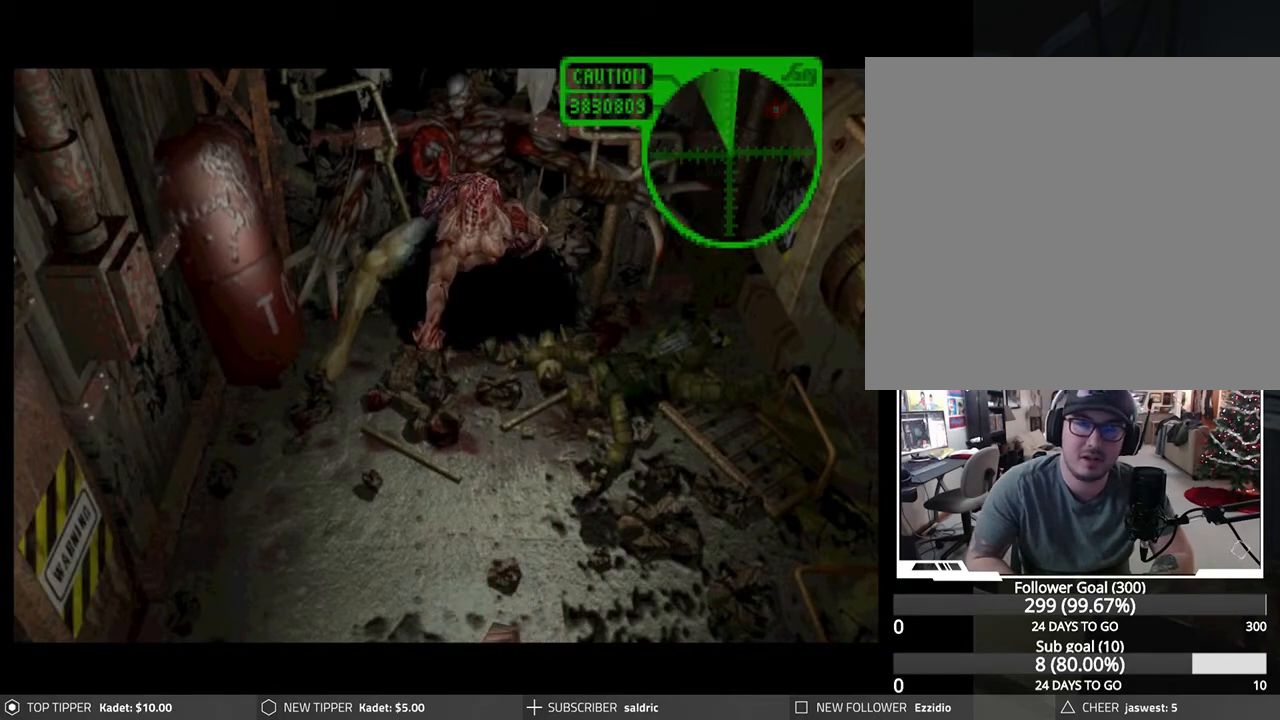
{"buttons": ["DPAD_DOWN"], "left_stick": "center", "events": [[17, "DPAD_DOWN", "down"], [317, "DPAD_DOWN", "up"], [450, "DPAD_DOWN", "down"]]}
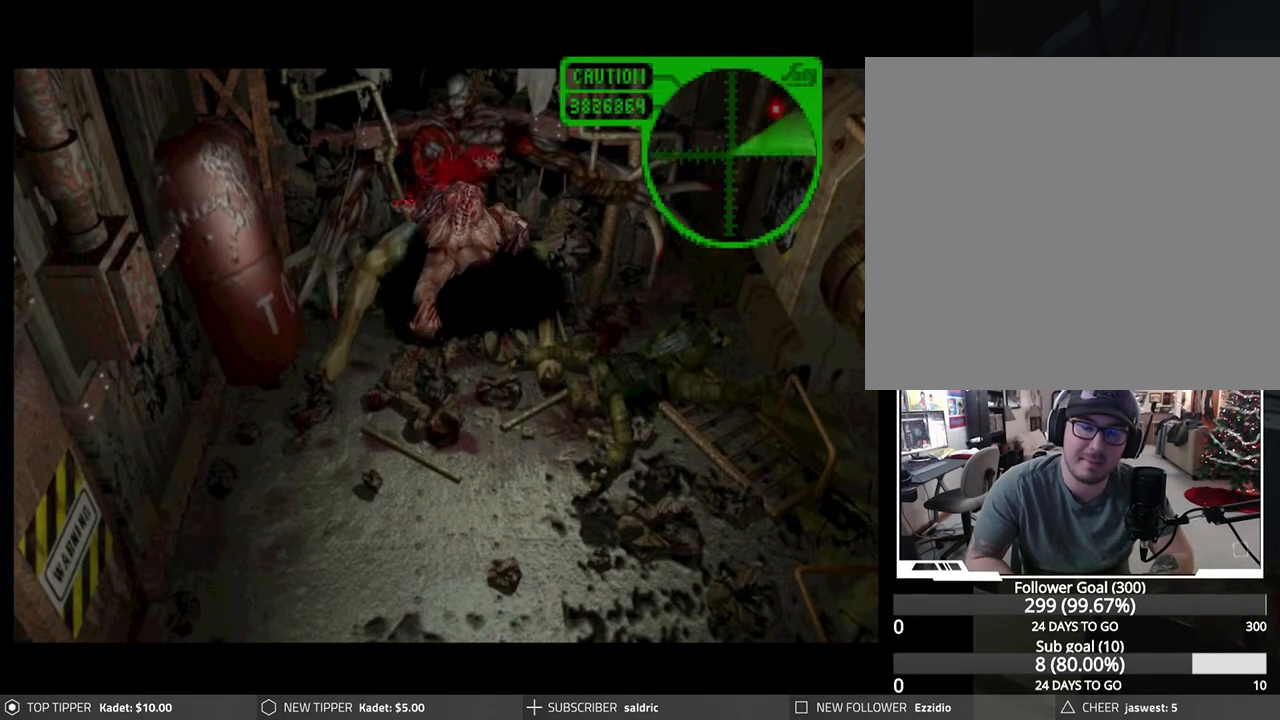
{"buttons": ["DPAD_DOWN"], "left_stick": "center", "events": []}
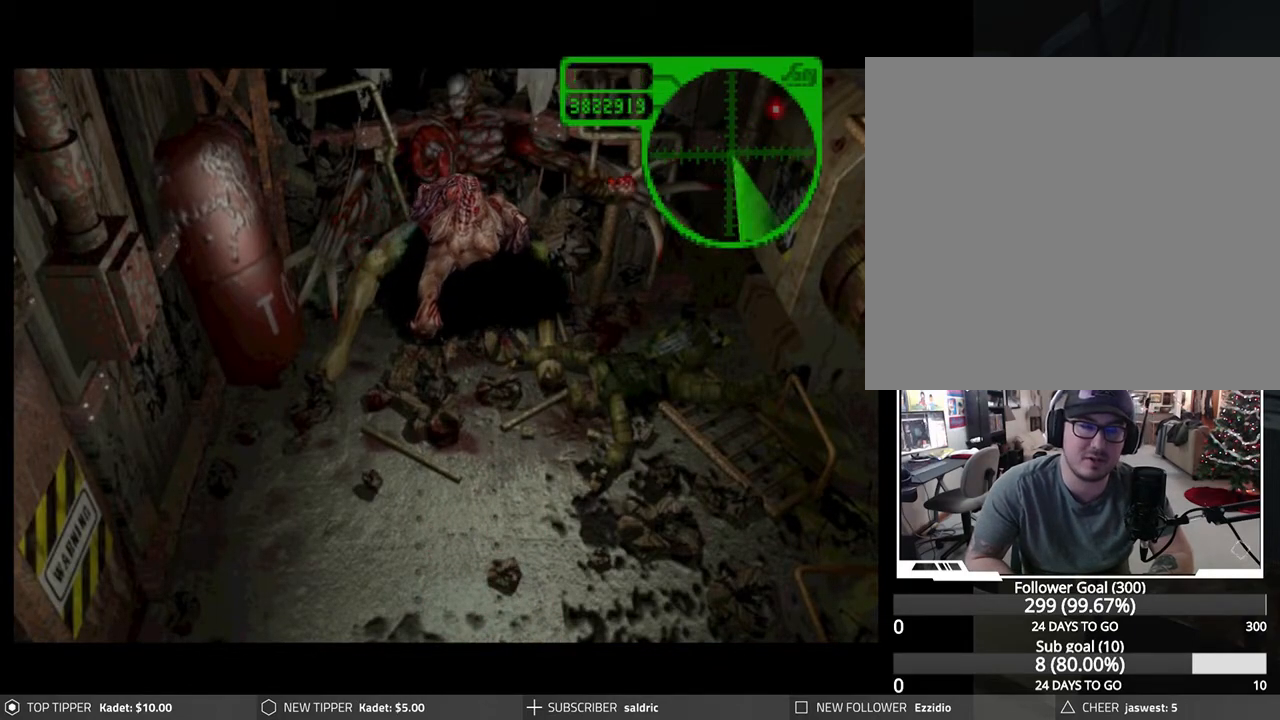
{"buttons": [], "left_stick": "center", "events": [[450, "DPAD_DOWN", "up"]]}
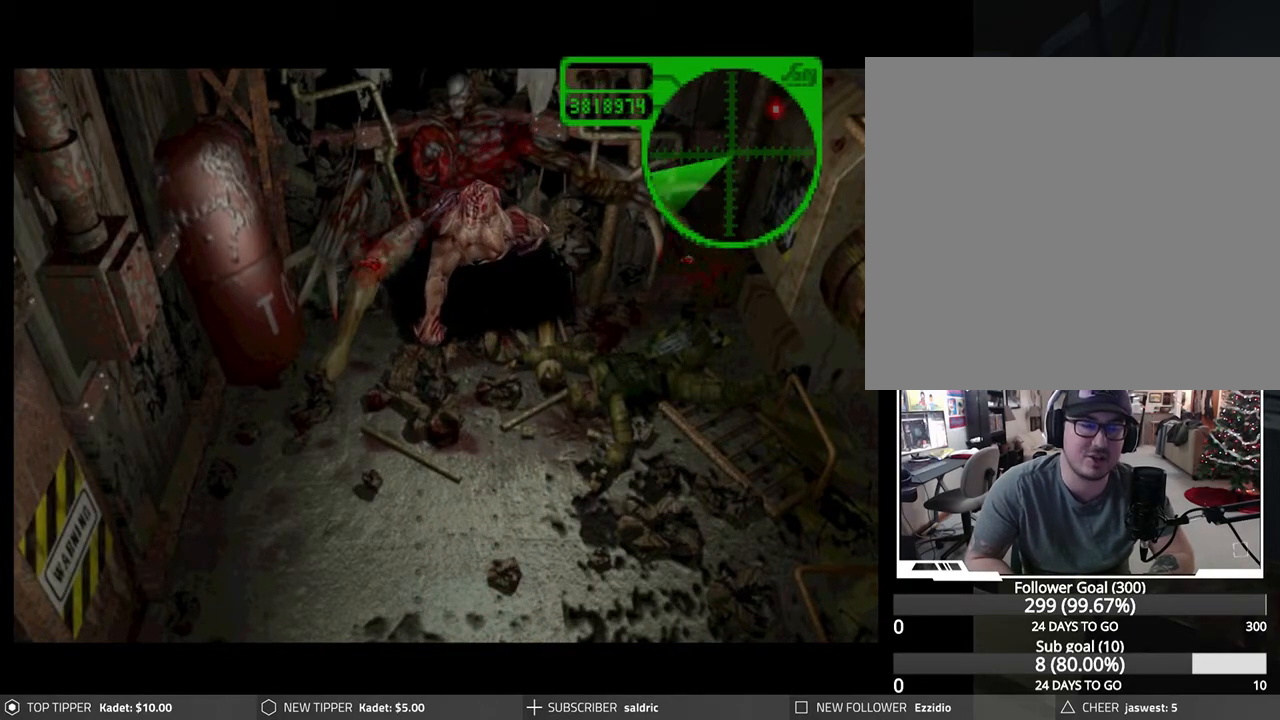
{"buttons": [], "left_stick": "center", "events": [[133, "DPAD_DOWN", "down"], [450, "DPAD_DOWN", "up"]]}
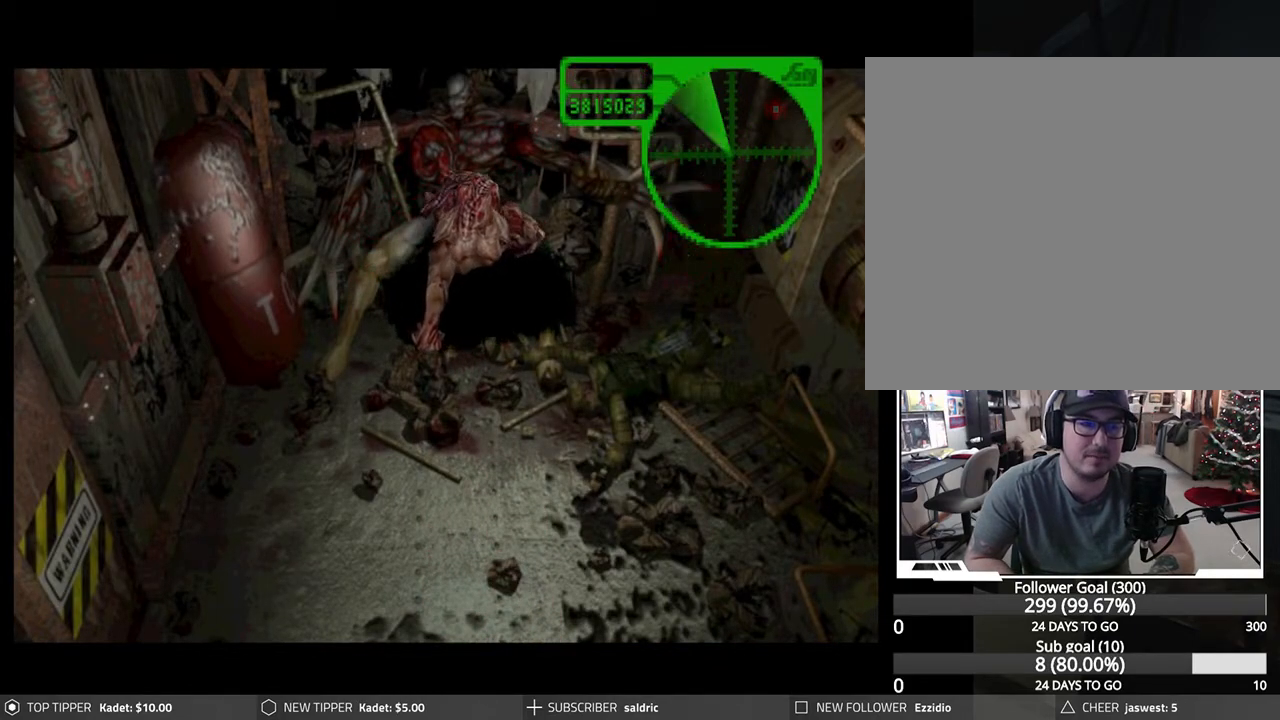
{"buttons": ["DPAD_DOWN"], "left_stick": "center", "events": [[183, "DPAD_DOWN", "down"], [283, "DPAD_DOWN", "up"], [500, "DPAD_DOWN", "down"]]}
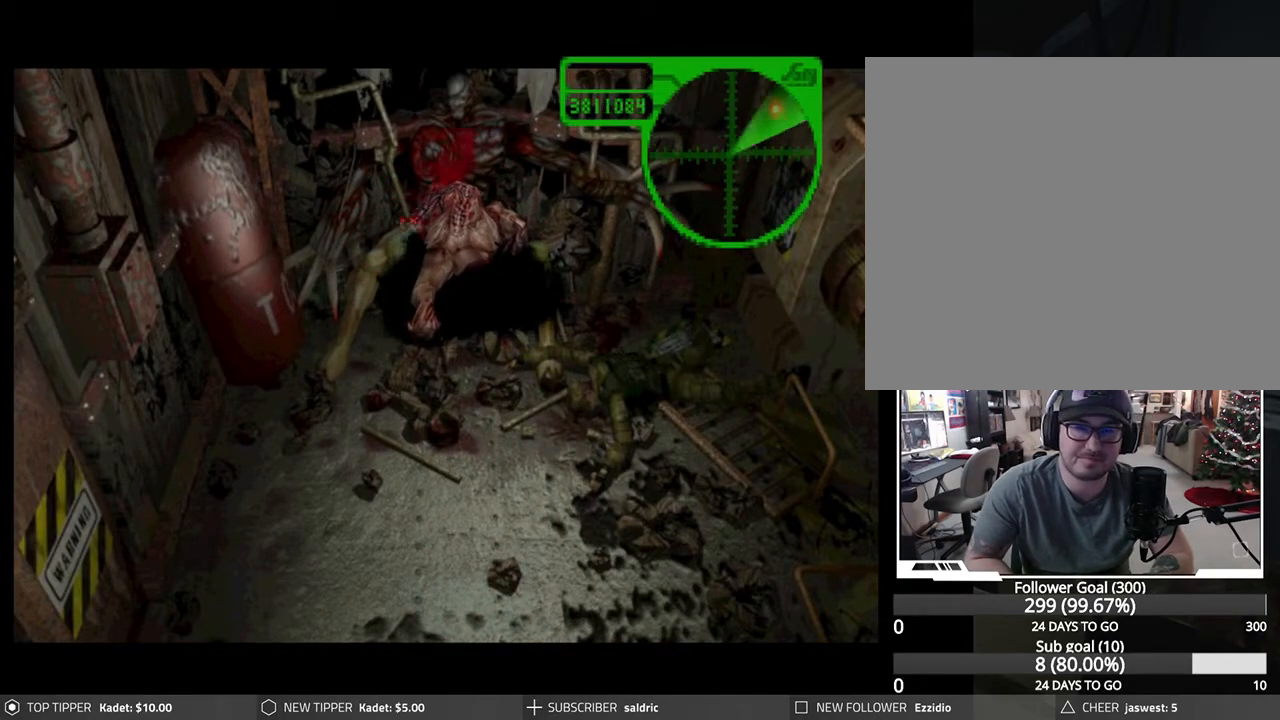
{"buttons": ["DPAD_DOWN"], "left_stick": "center", "events": [[83, "DPAD_DOWN", "up"], [333, "DPAD_DOWN", "down"], [383, "DPAD_DOWN", "up"], [500, "DPAD_DOWN", "down"]]}